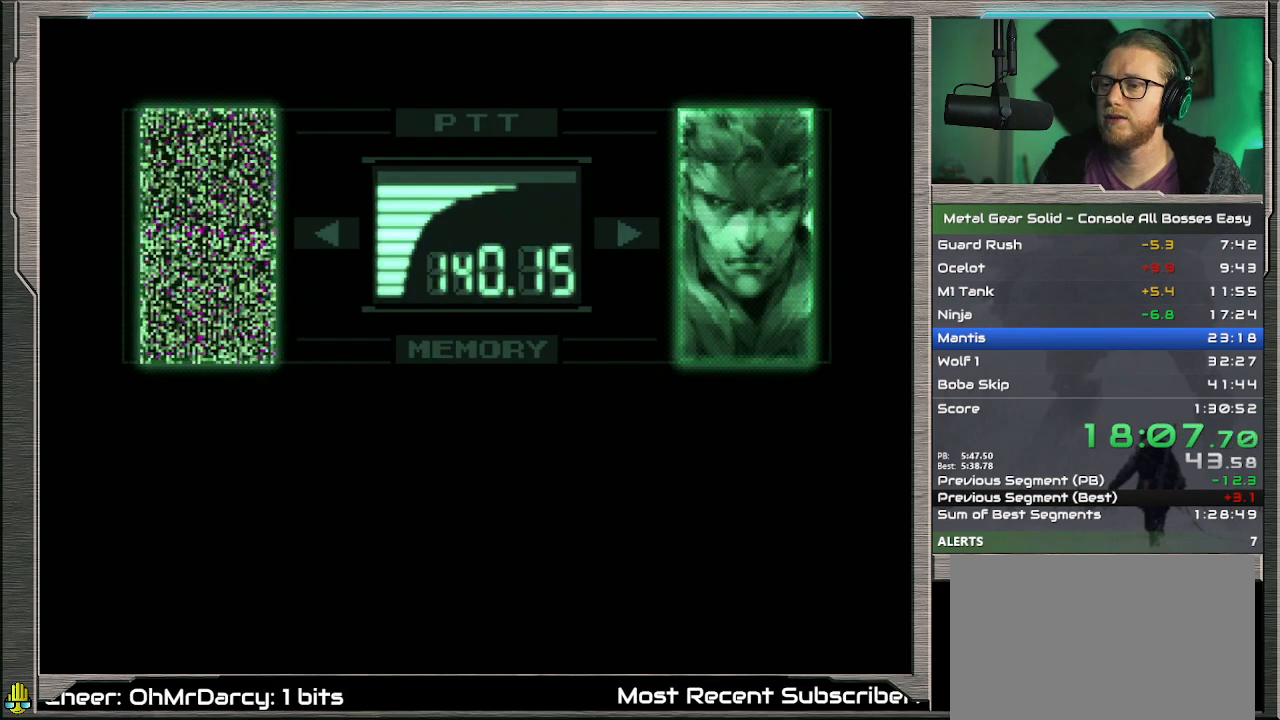
Gameplay with a controller (PlayStation layout); each line is a JSON object with the inputs held at the frame after it. "events" lists button and stick changes between this image and that frame as [ms after this image, input, new state], when the widget could be followed in between. Not read: L1 L3 R3 TOUCHPAD right_stick.
{"buttons": ["CROSS"], "left_stick": "center", "events": [[133, "CROSS", "up"], [400, "CROSS", "down"]]}
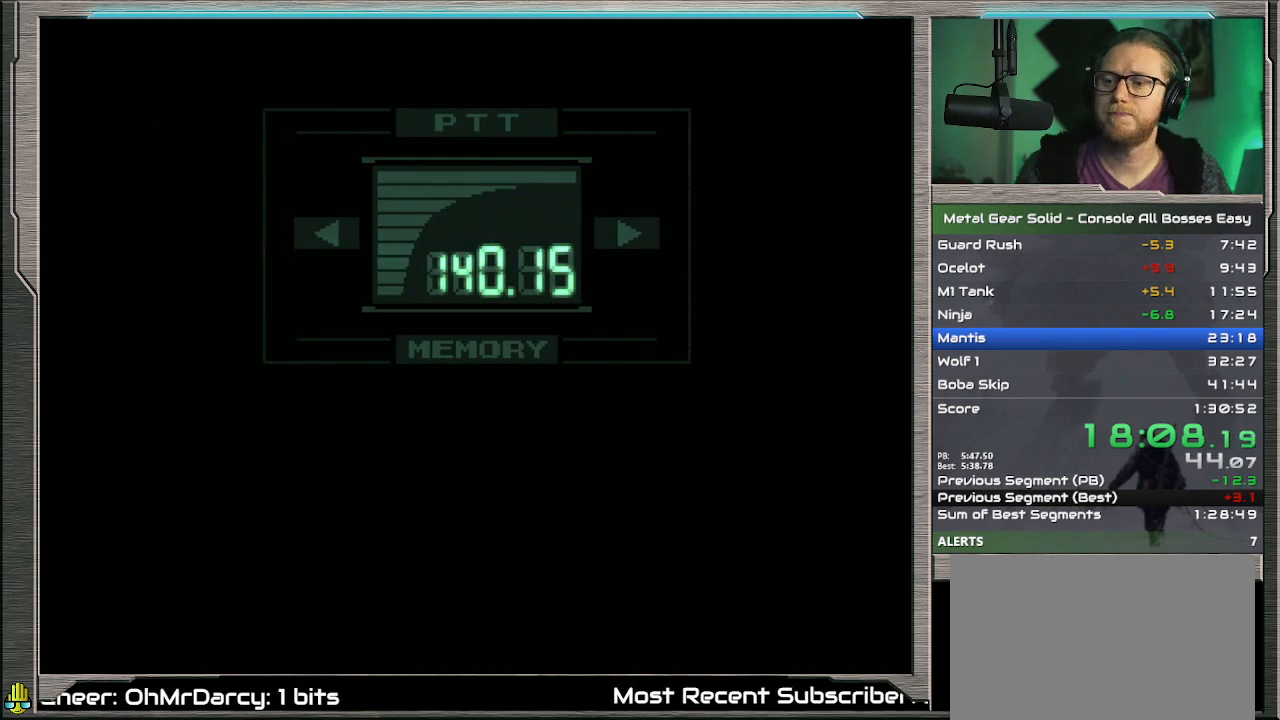
{"buttons": ["CROSS"], "left_stick": "center", "events": []}
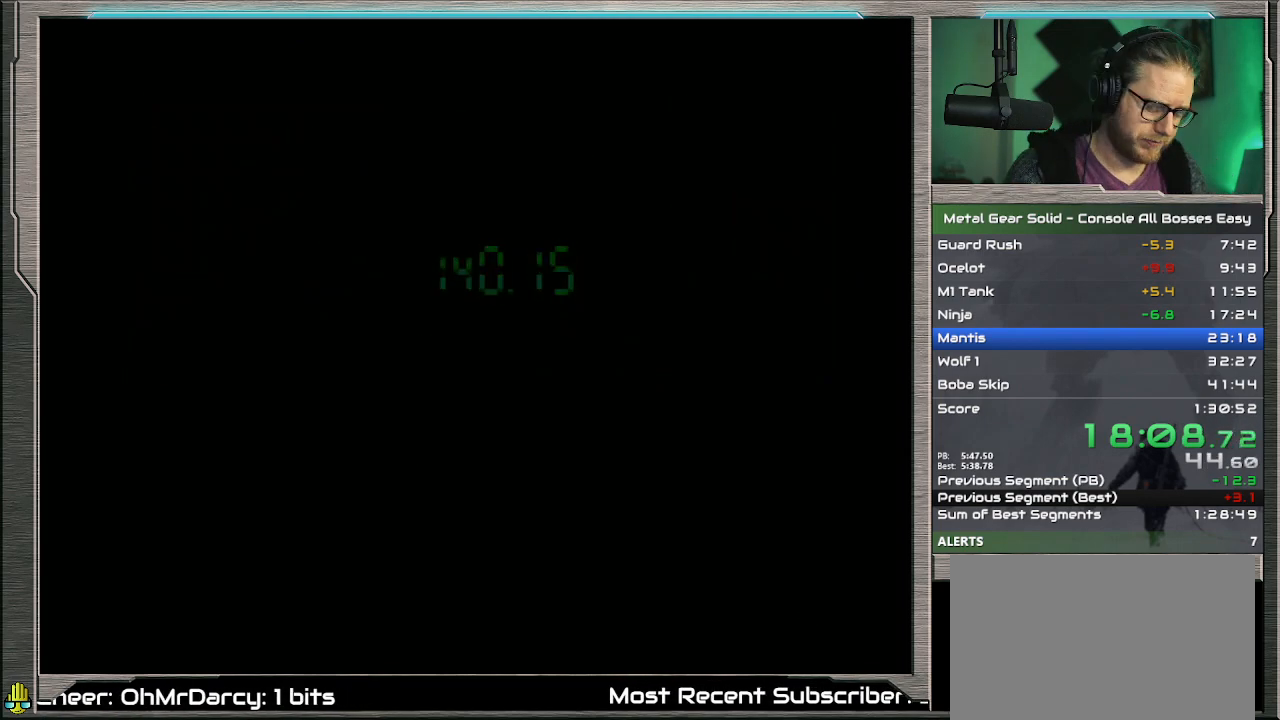
{"buttons": ["CROSS"], "left_stick": "center", "events": []}
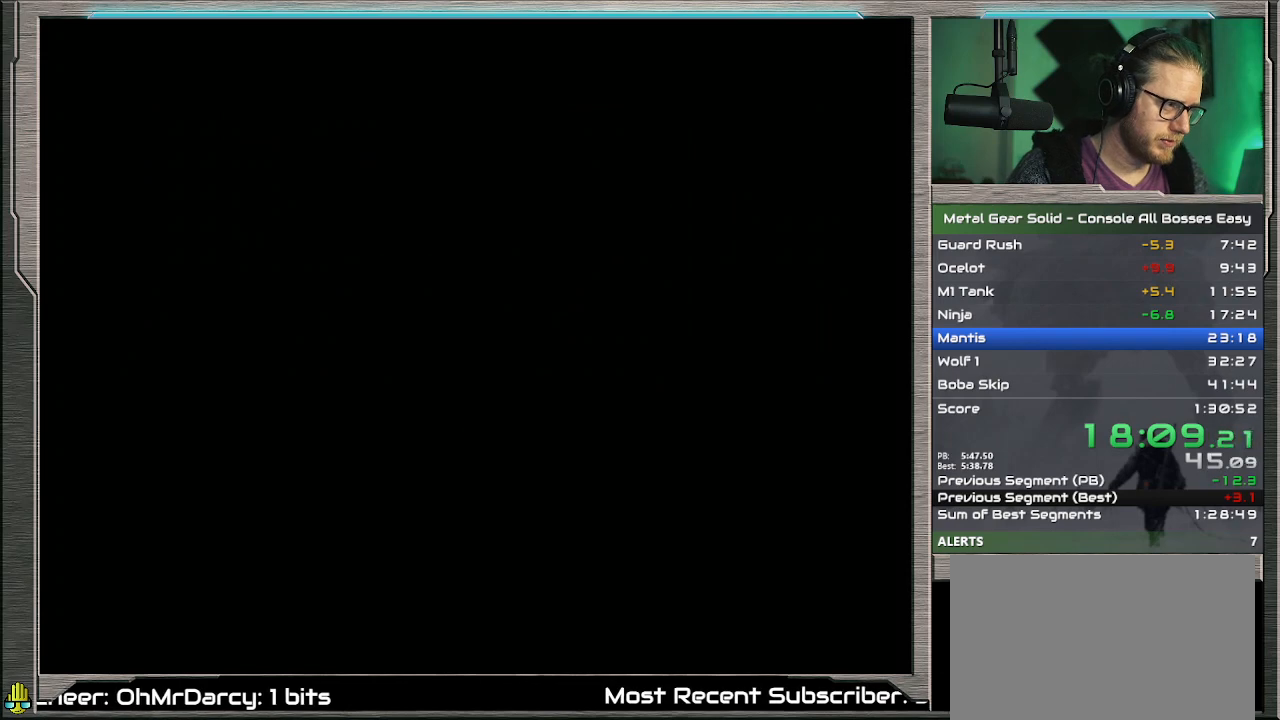
{"buttons": ["CROSS"], "left_stick": "center", "events": []}
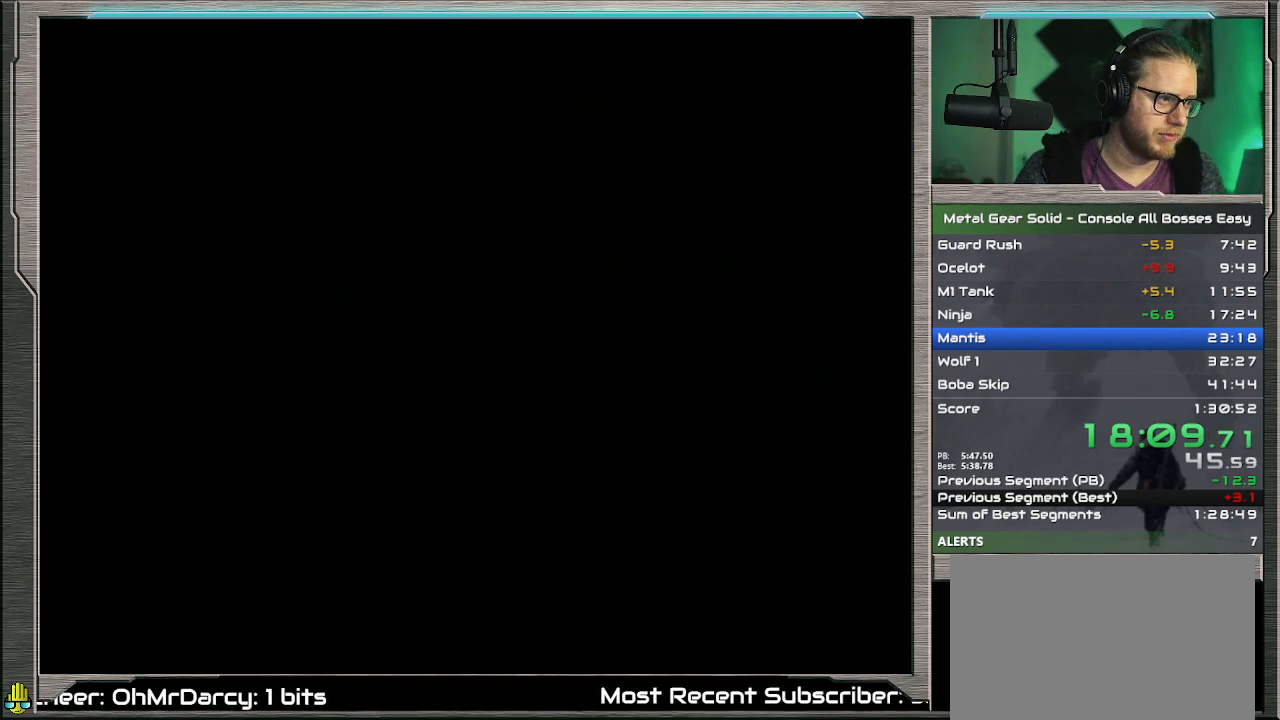
{"buttons": ["CROSS"], "left_stick": "center", "events": []}
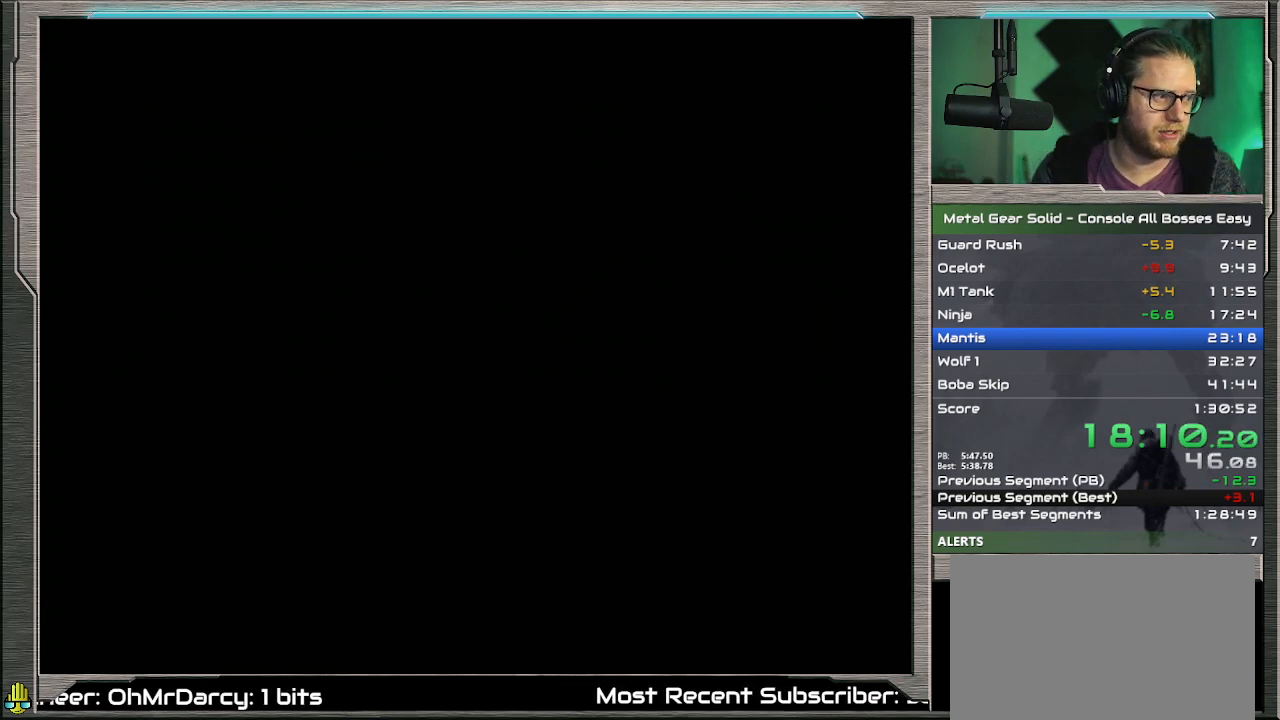
{"buttons": ["CROSS"], "left_stick": "center", "events": []}
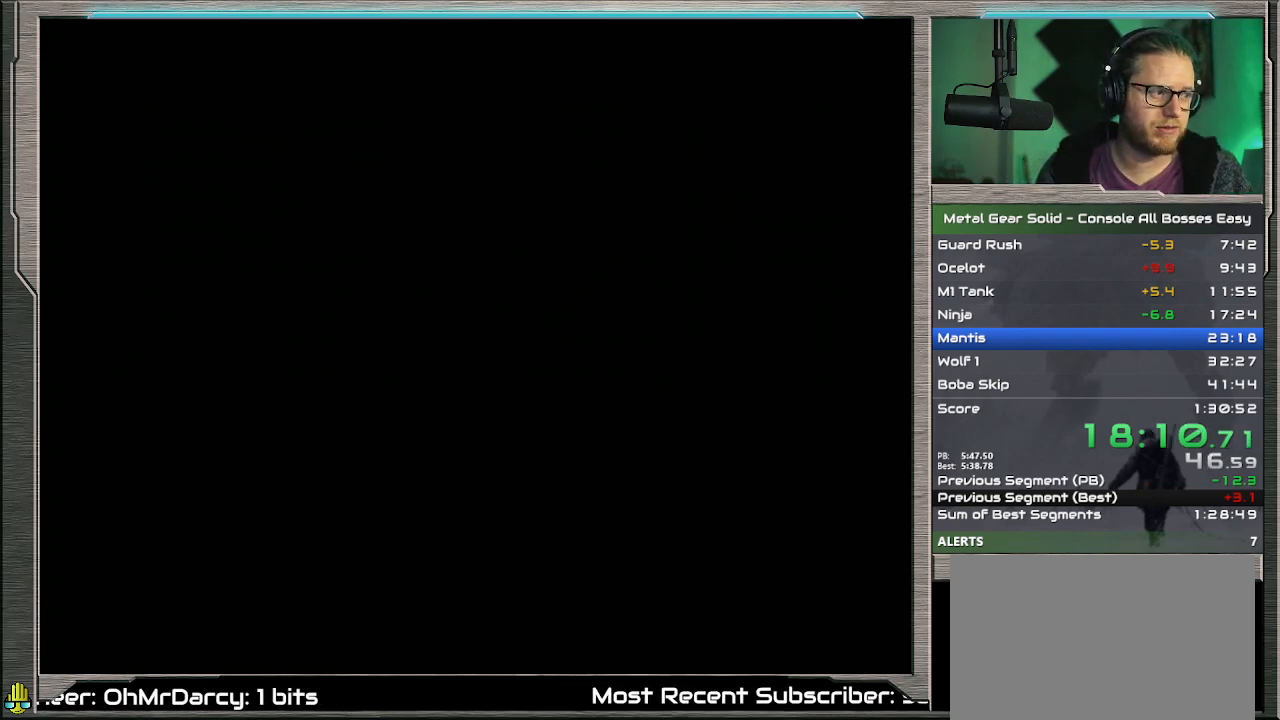
{"buttons": ["CROSS"], "left_stick": "center", "events": []}
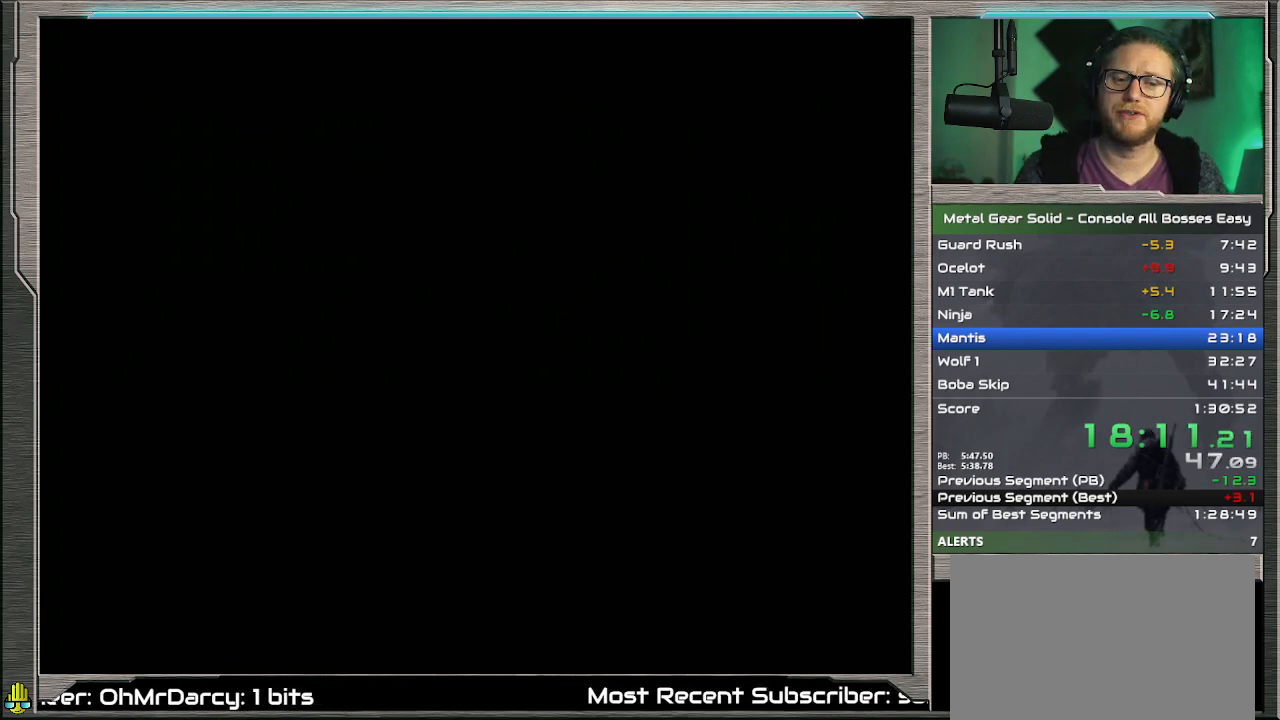
{"buttons": ["CROSS"], "left_stick": "center", "events": []}
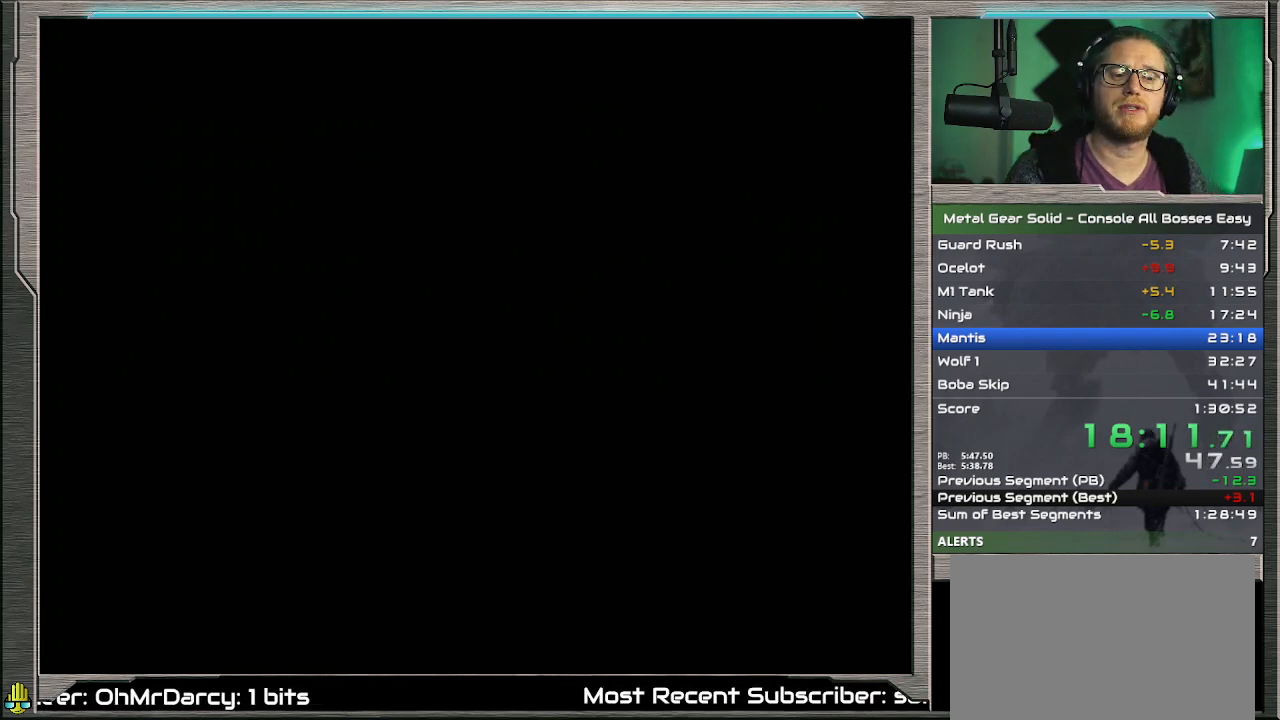
{"buttons": ["CROSS"], "left_stick": "center", "events": []}
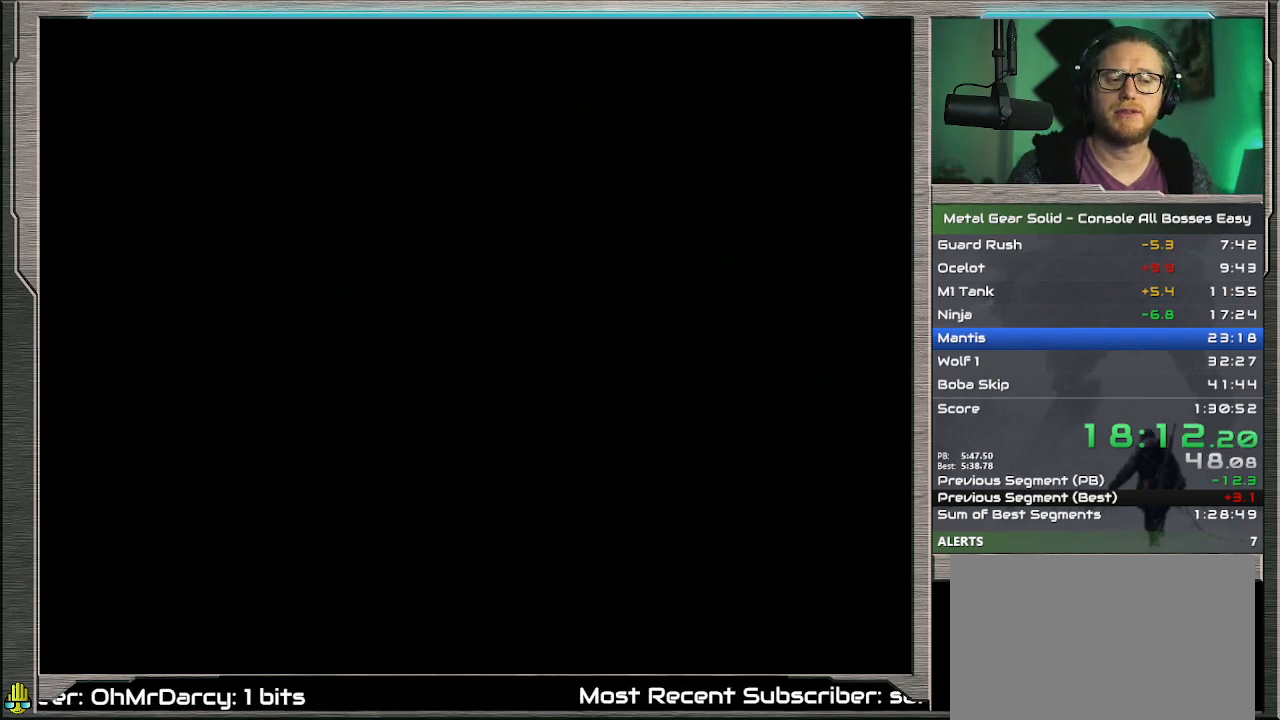
{"buttons": ["CROSS"], "left_stick": "center", "events": []}
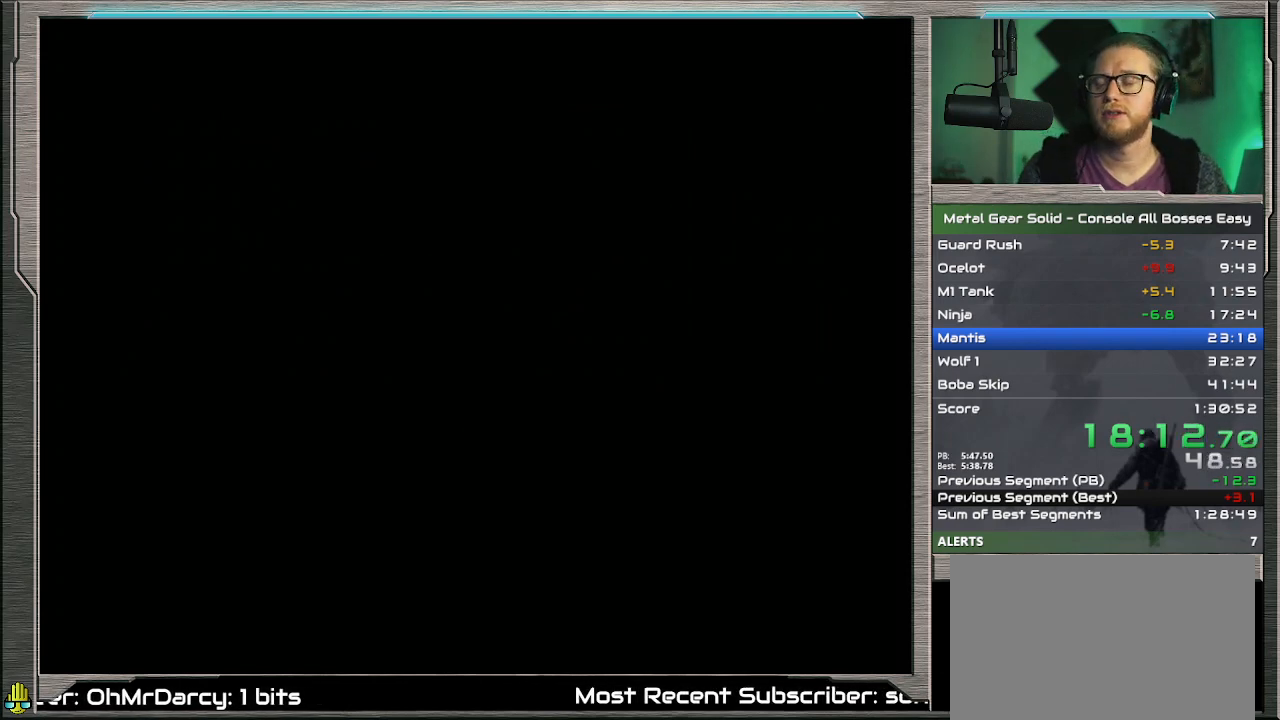
{"buttons": ["CROSS"], "left_stick": "center", "events": []}
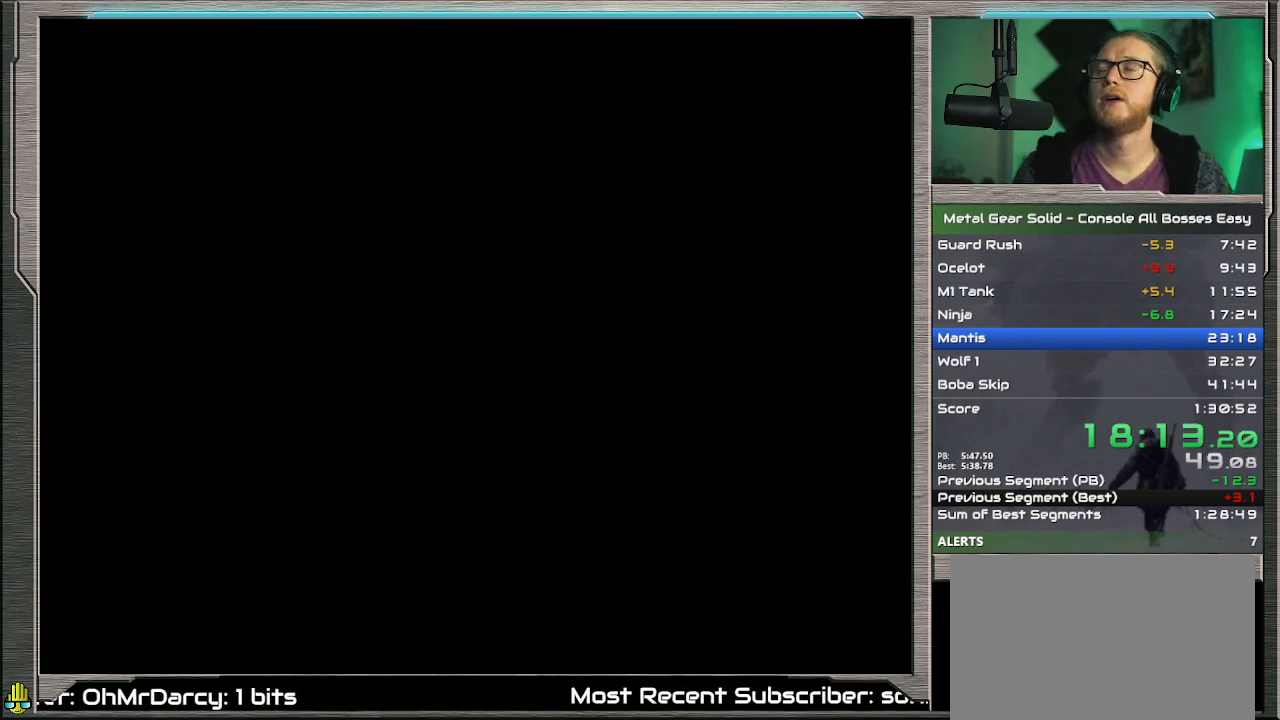
{"buttons": ["CROSS"], "left_stick": "center", "events": []}
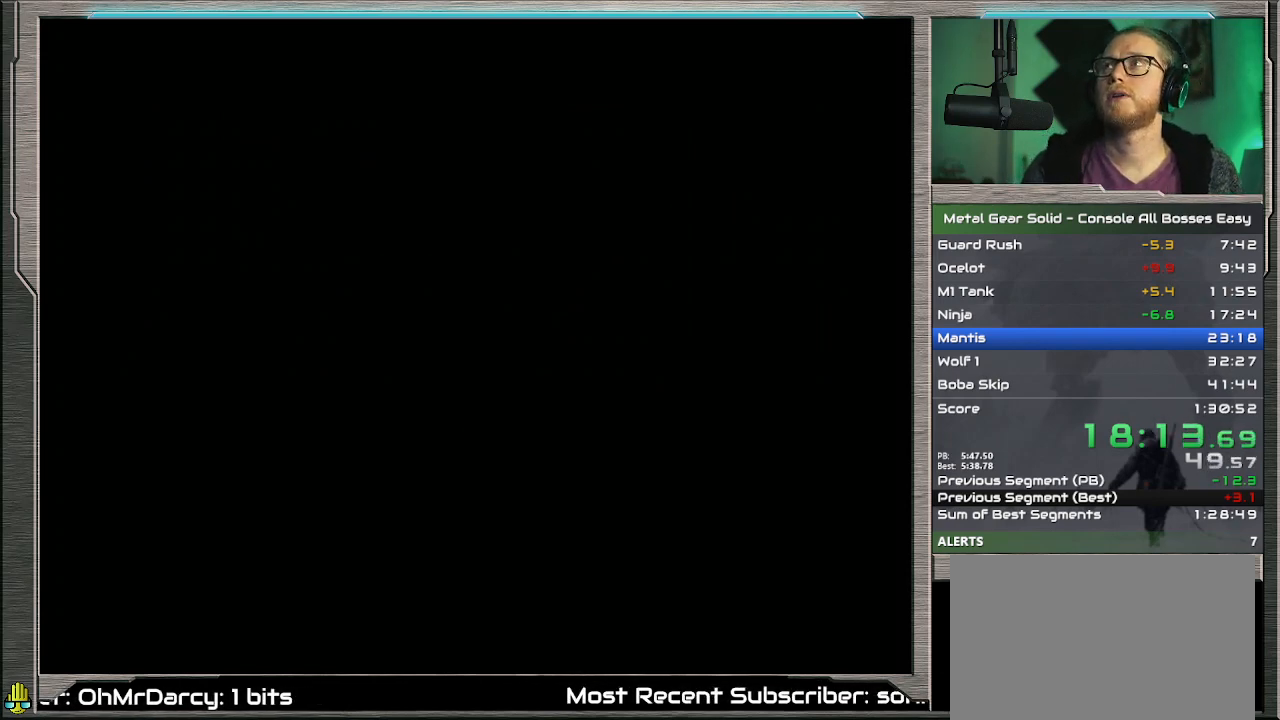
{"buttons": ["CROSS"], "left_stick": "center", "events": []}
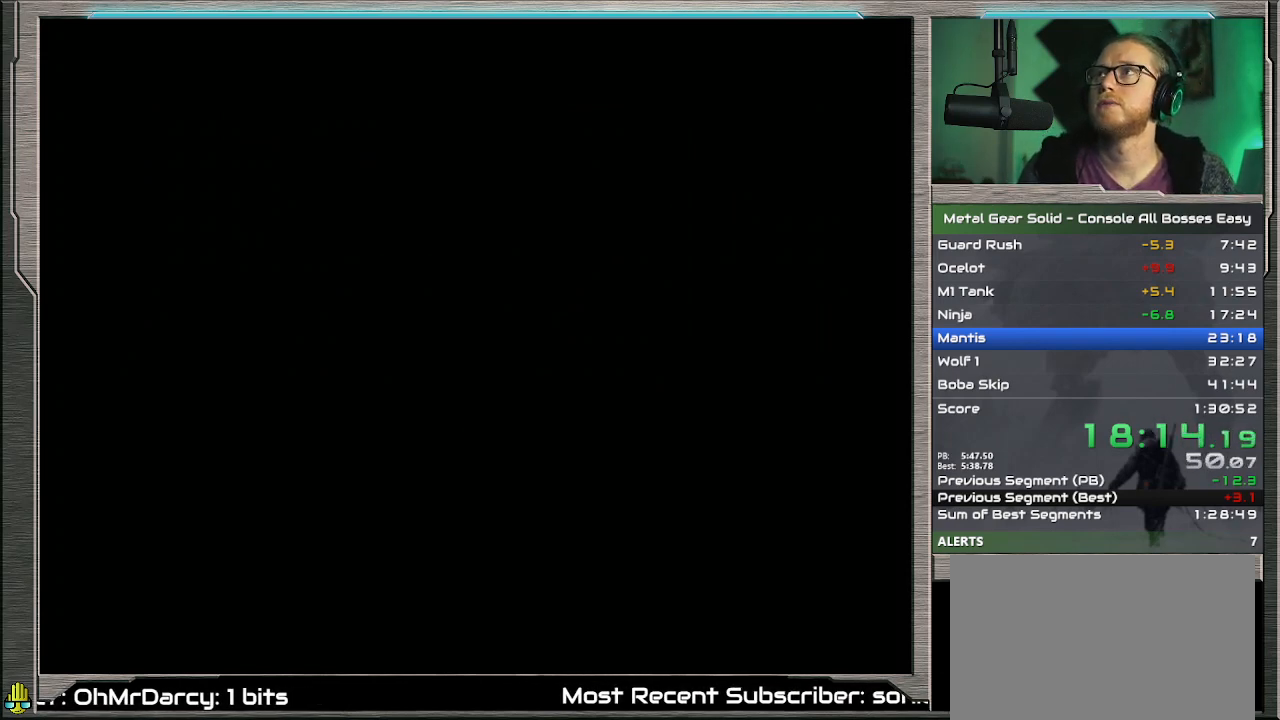
{"buttons": ["CROSS"], "left_stick": "center", "events": []}
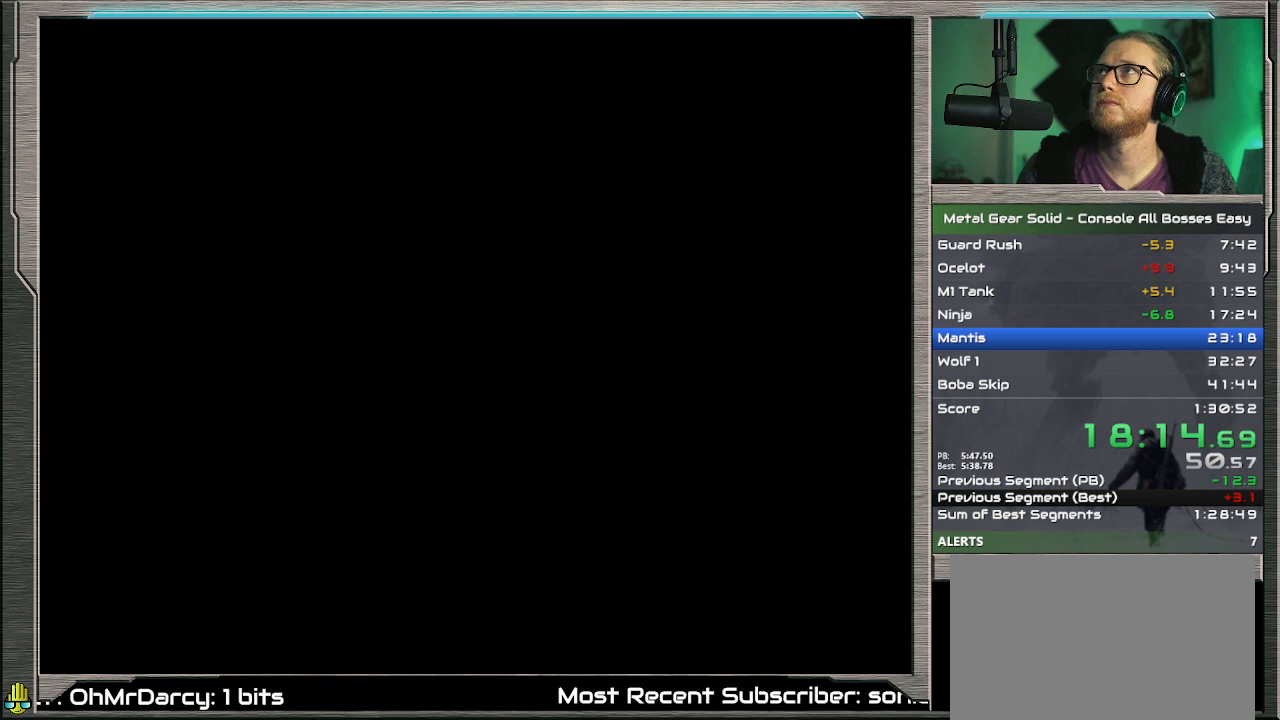
{"buttons": ["CROSS"], "left_stick": "center", "events": []}
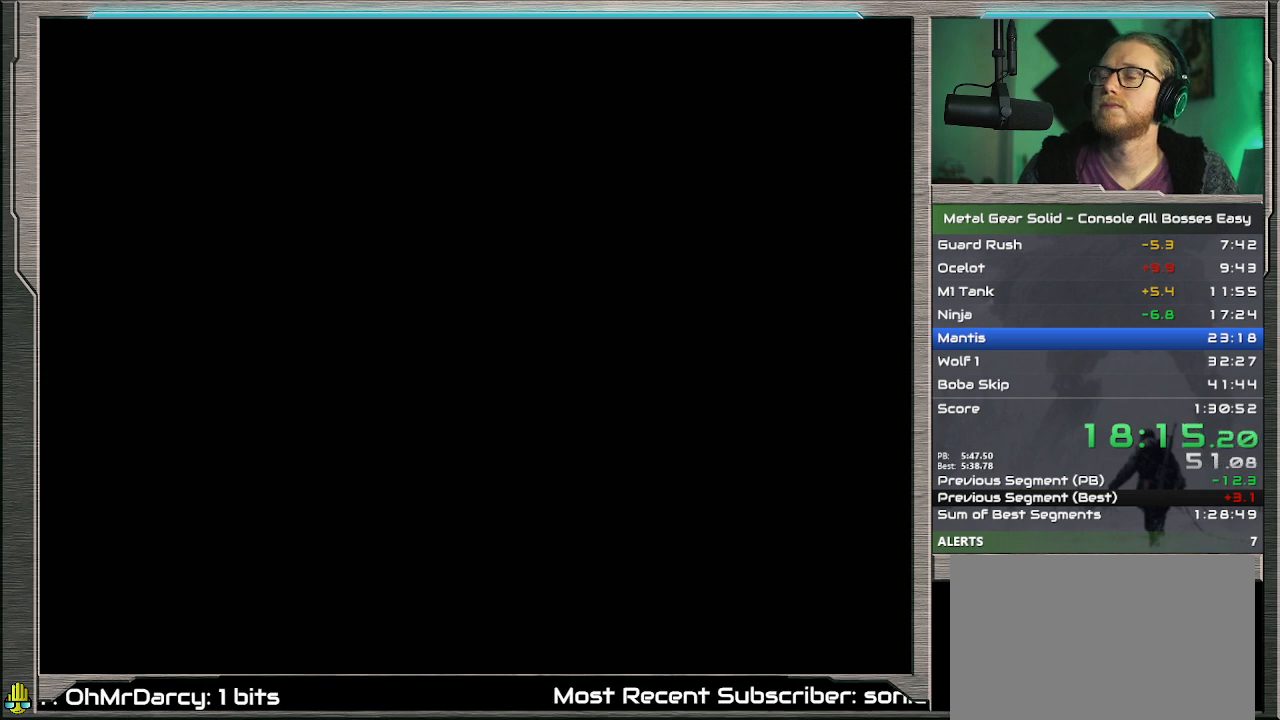
{"buttons": ["CROSS"], "left_stick": "center", "events": []}
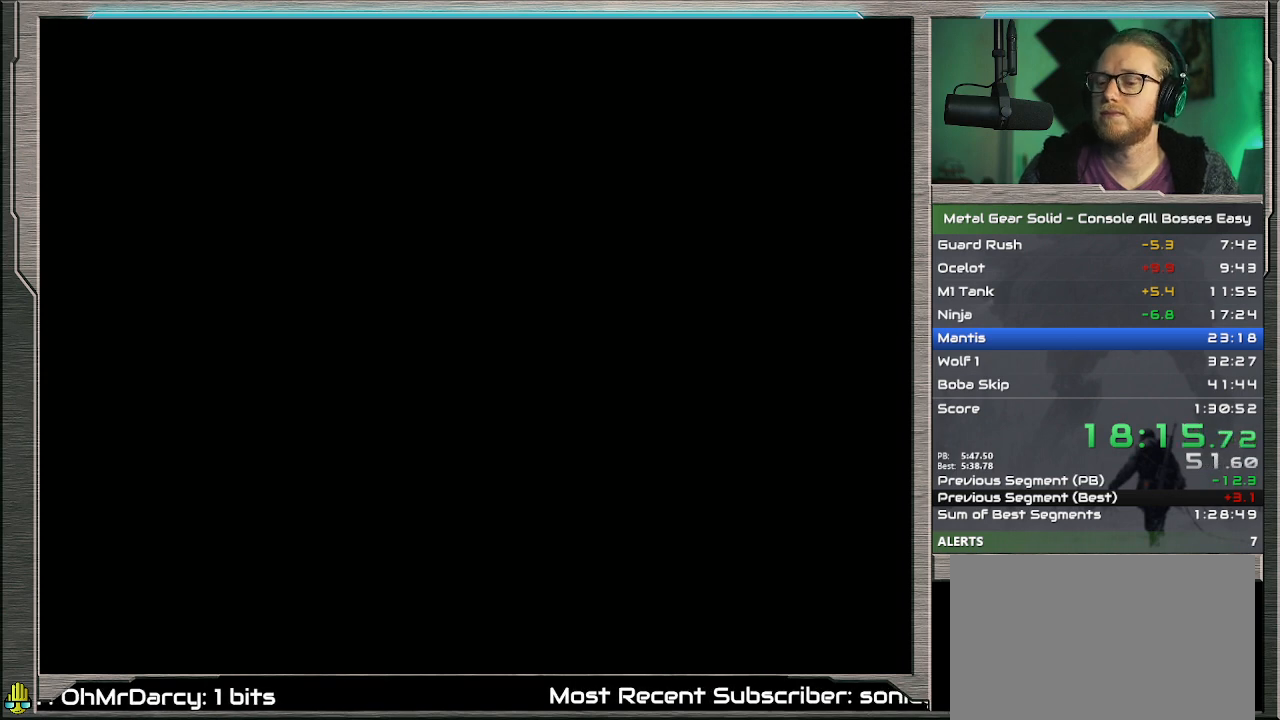
{"buttons": ["CROSS"], "left_stick": "center", "events": []}
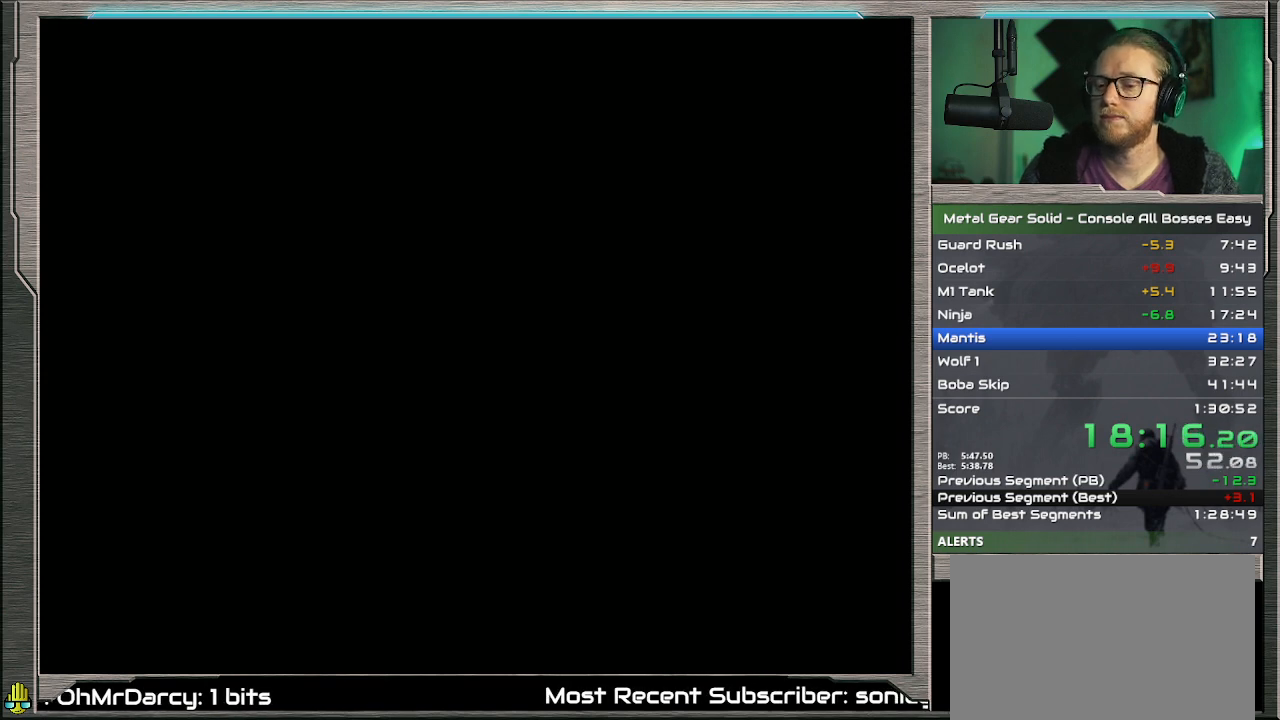
{"buttons": ["CROSS"], "left_stick": "center", "events": []}
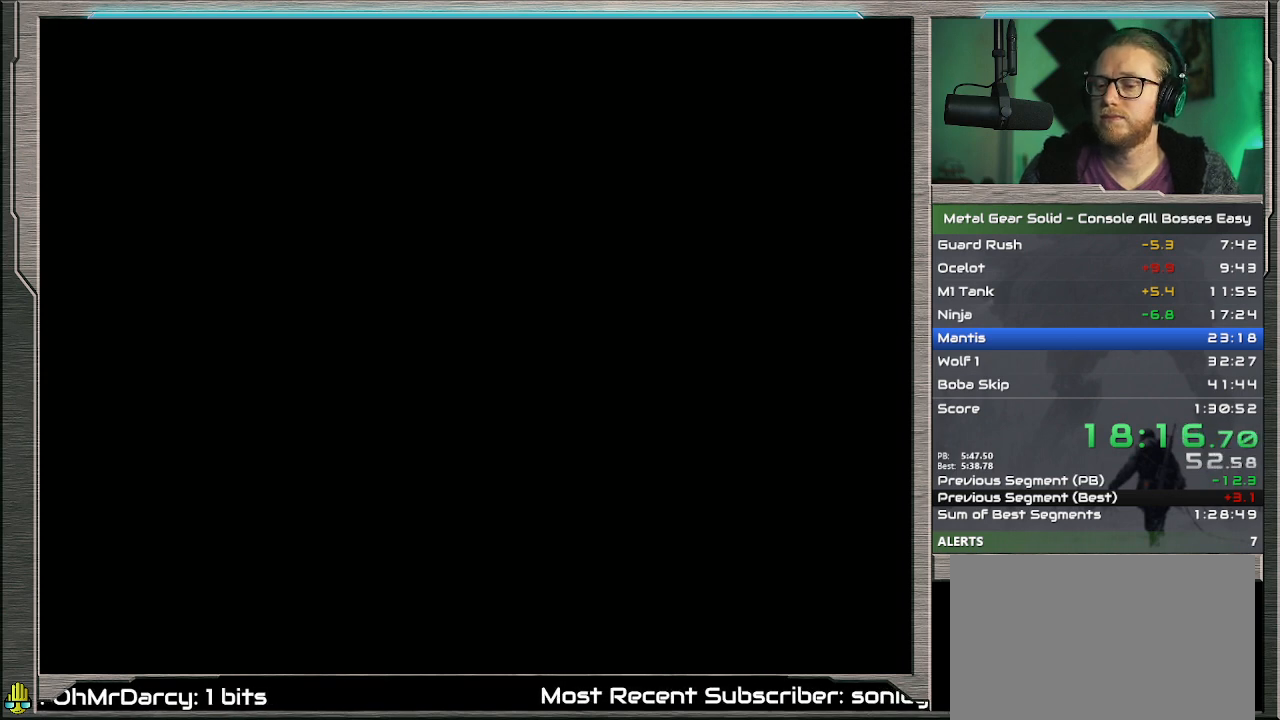
{"buttons": ["CROSS"], "left_stick": "center", "events": []}
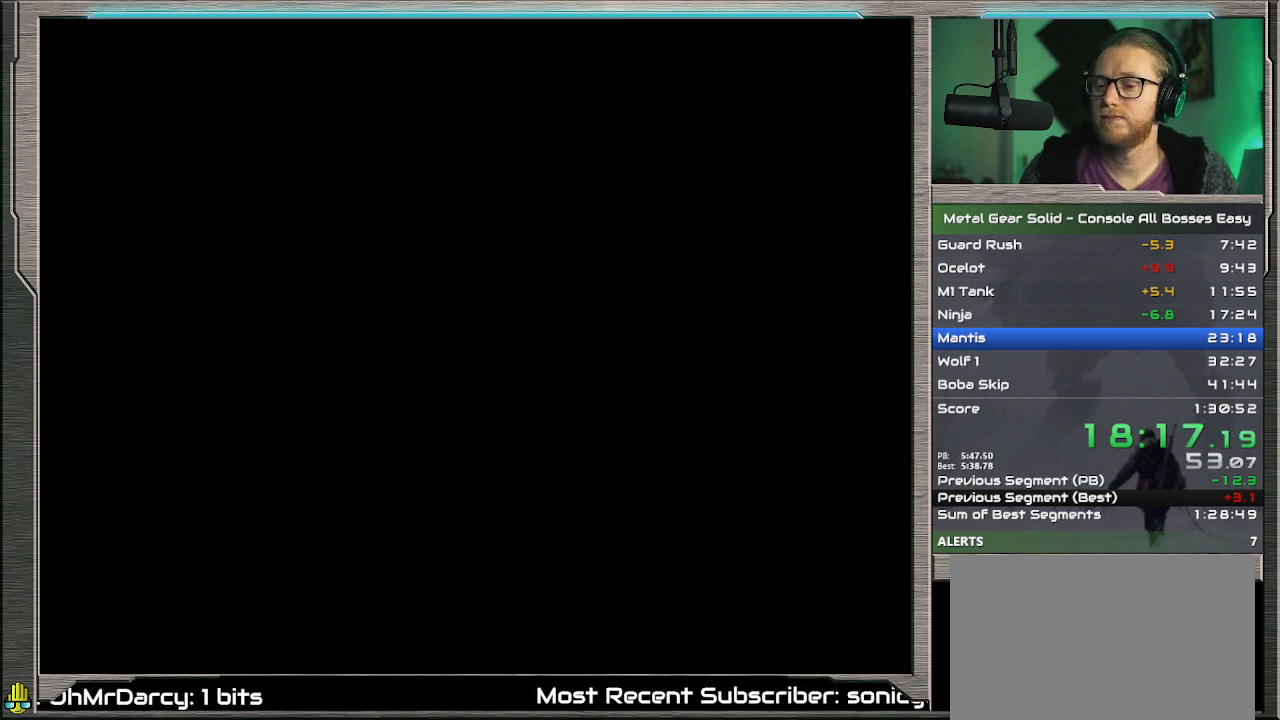
{"buttons": ["CROSS"], "left_stick": "center", "events": []}
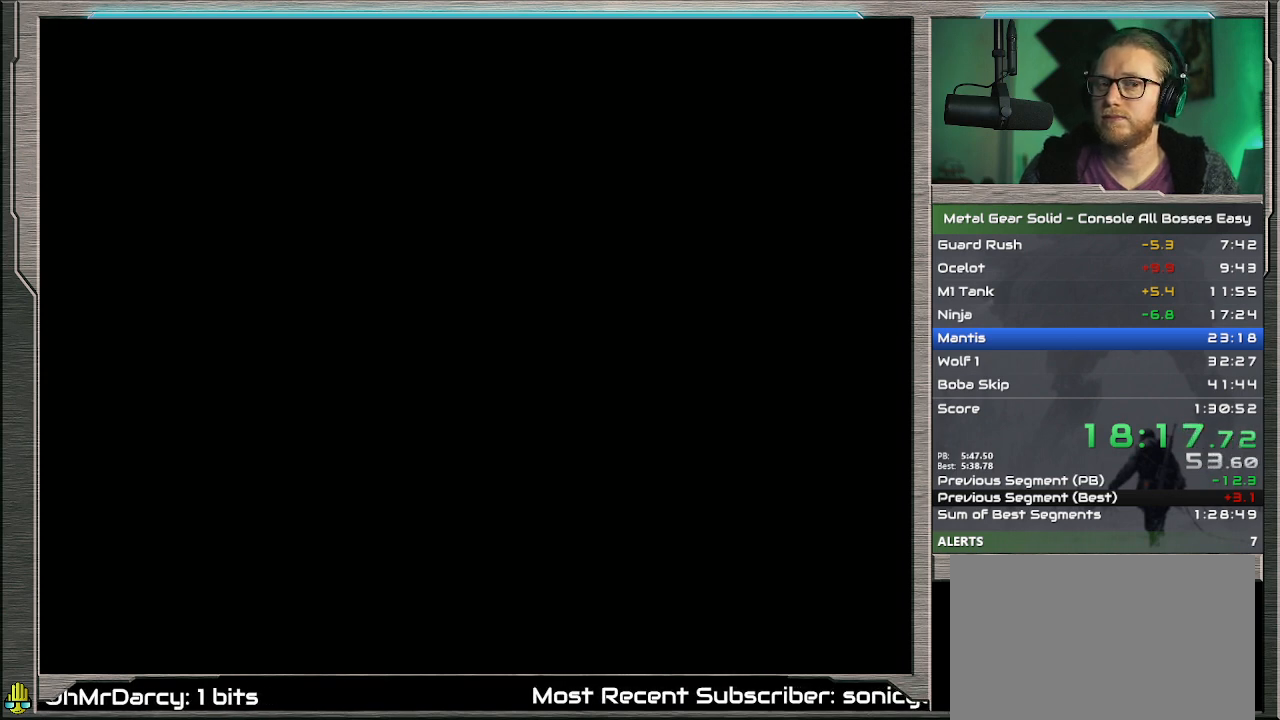
{"buttons": ["CROSS"], "left_stick": "center", "events": []}
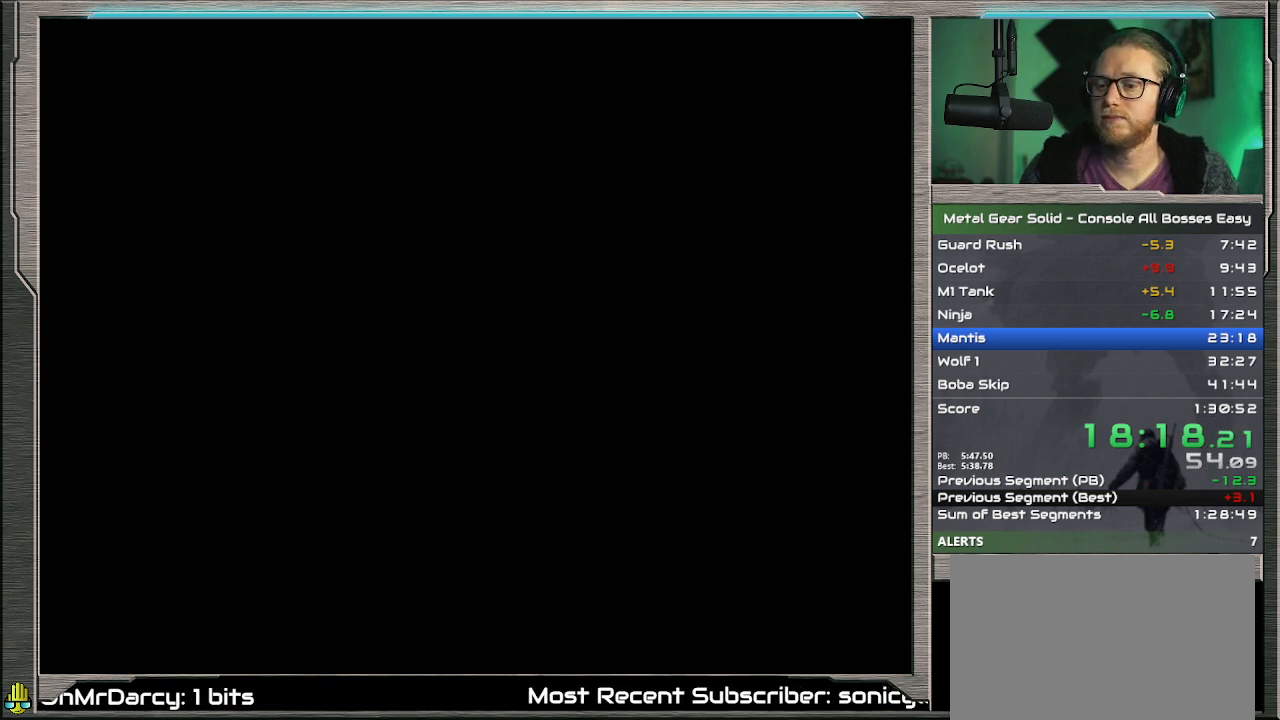
{"buttons": ["CROSS"], "left_stick": "center", "events": []}
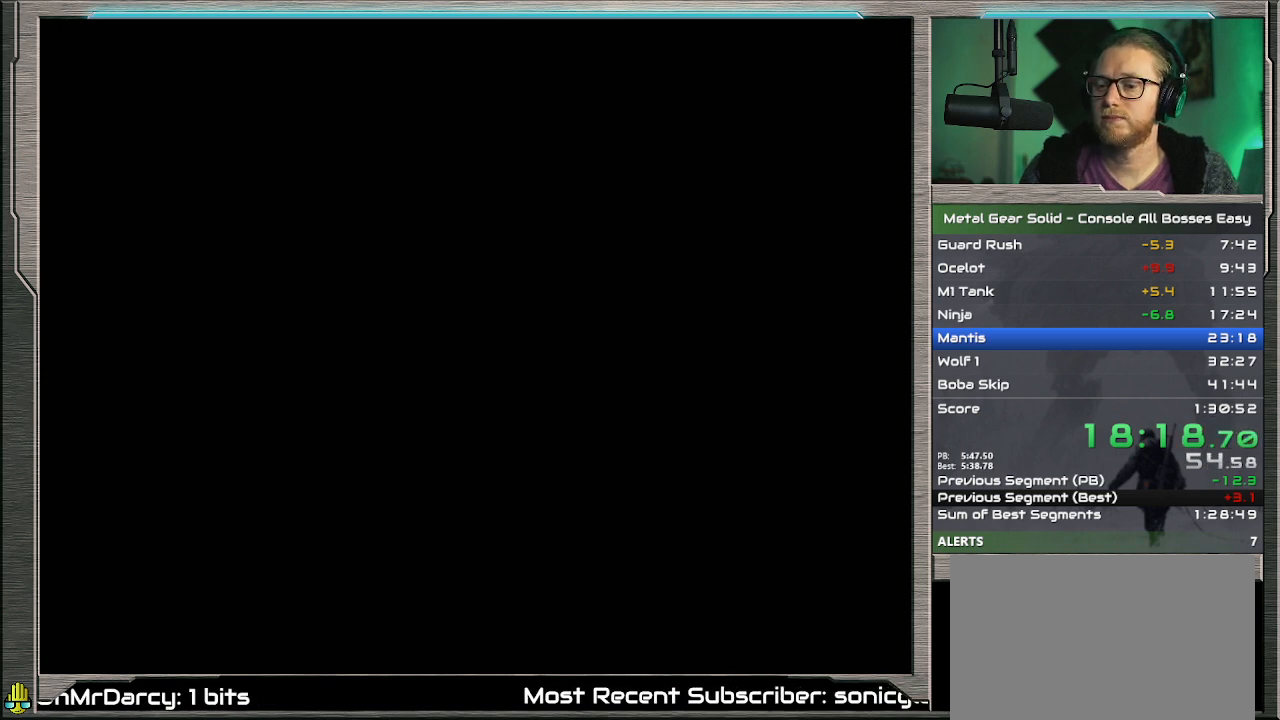
{"buttons": ["CROSS"], "left_stick": "center", "events": []}
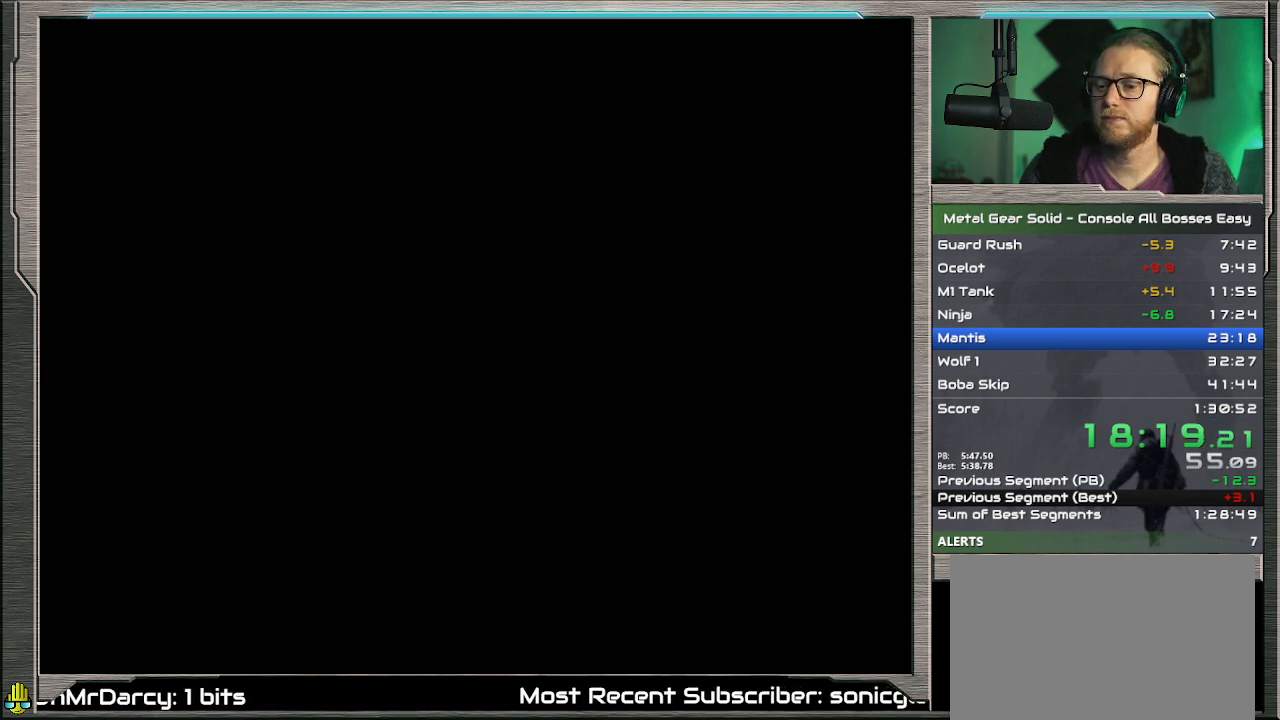
{"buttons": ["CROSS"], "left_stick": "down-left", "events": [[467, "left_stick", "down-left"]]}
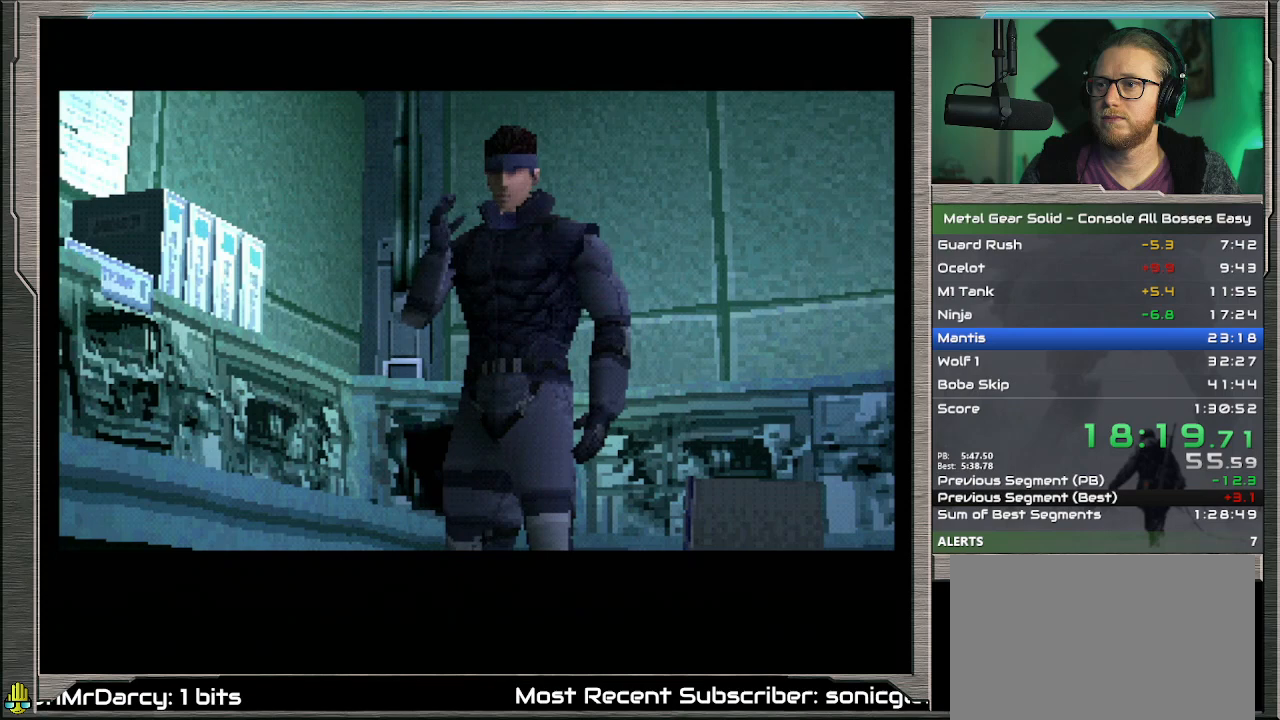
{"buttons": [], "left_stick": "down-left", "events": [[300, "CROSS", "up"]]}
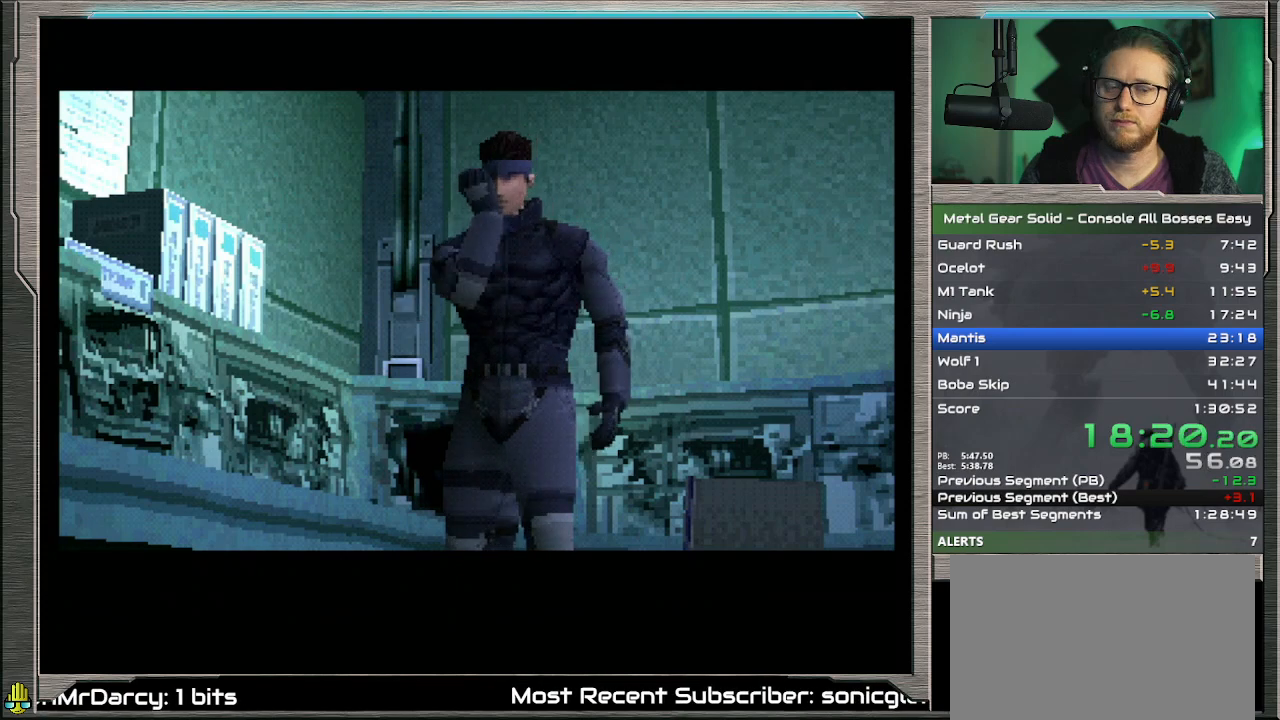
{"buttons": [], "left_stick": "down-left", "events": []}
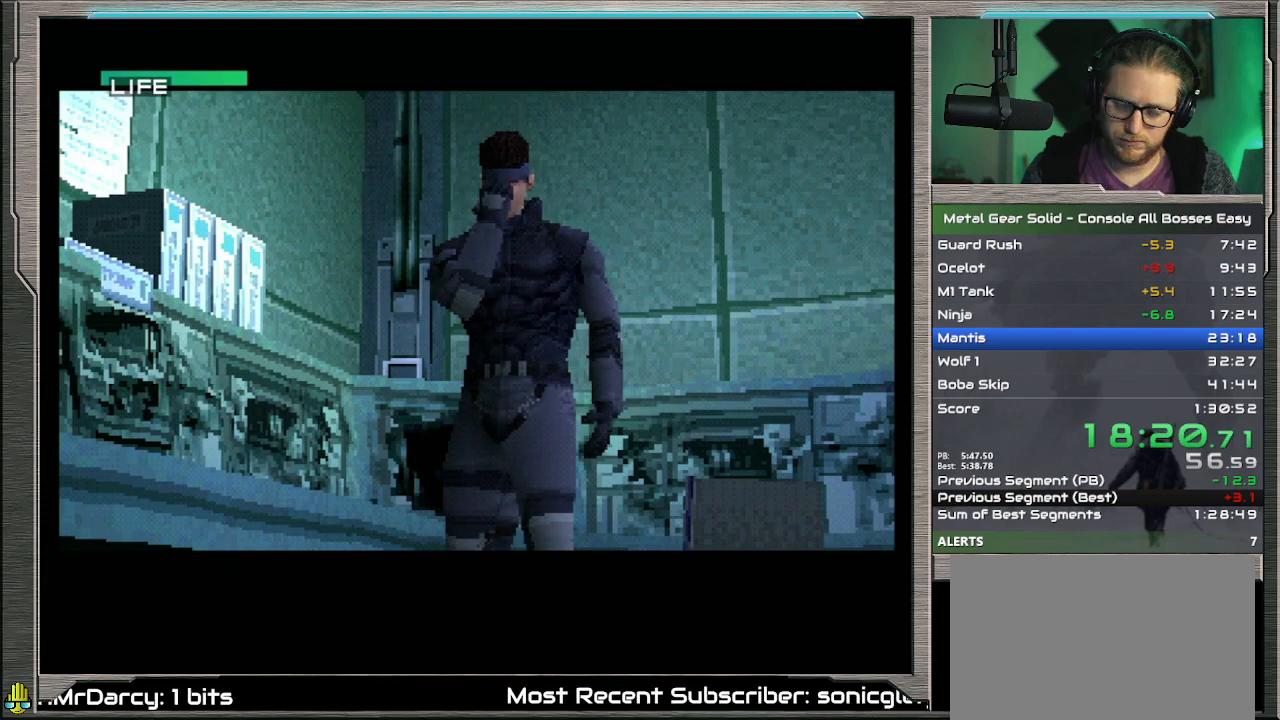
{"buttons": [], "left_stick": "down-left", "events": []}
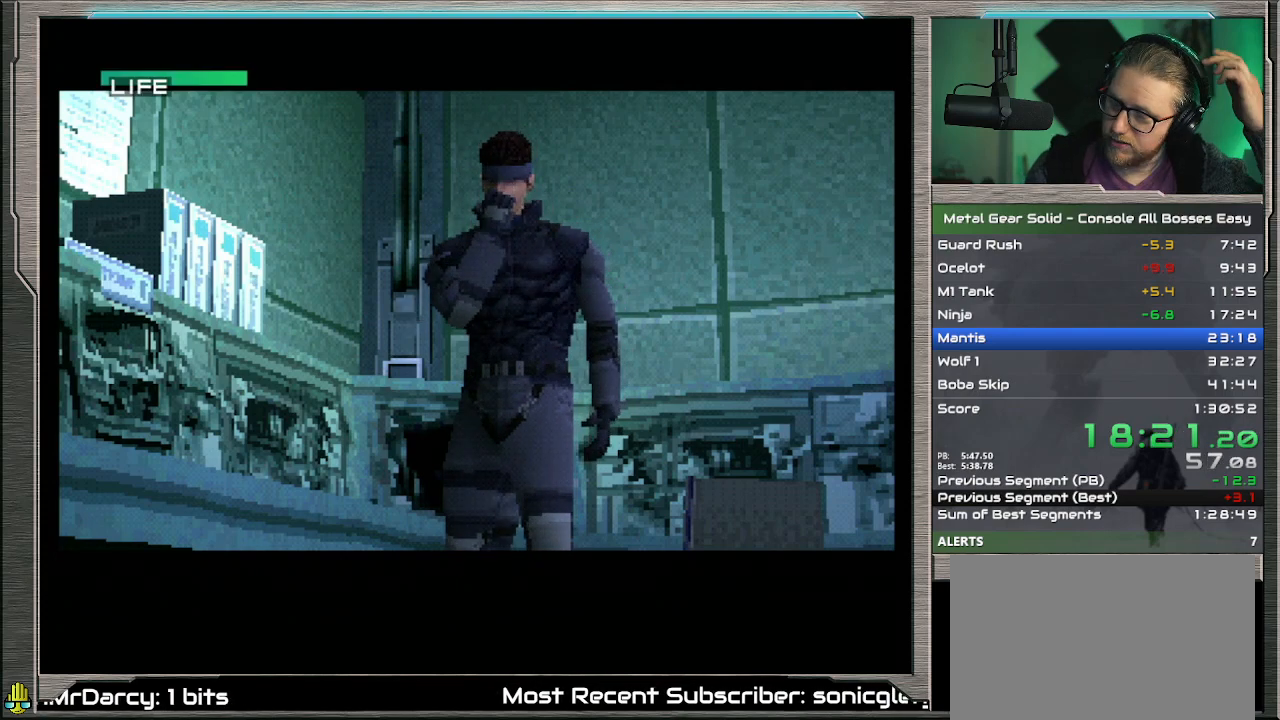
{"buttons": [], "left_stick": "down-left", "events": []}
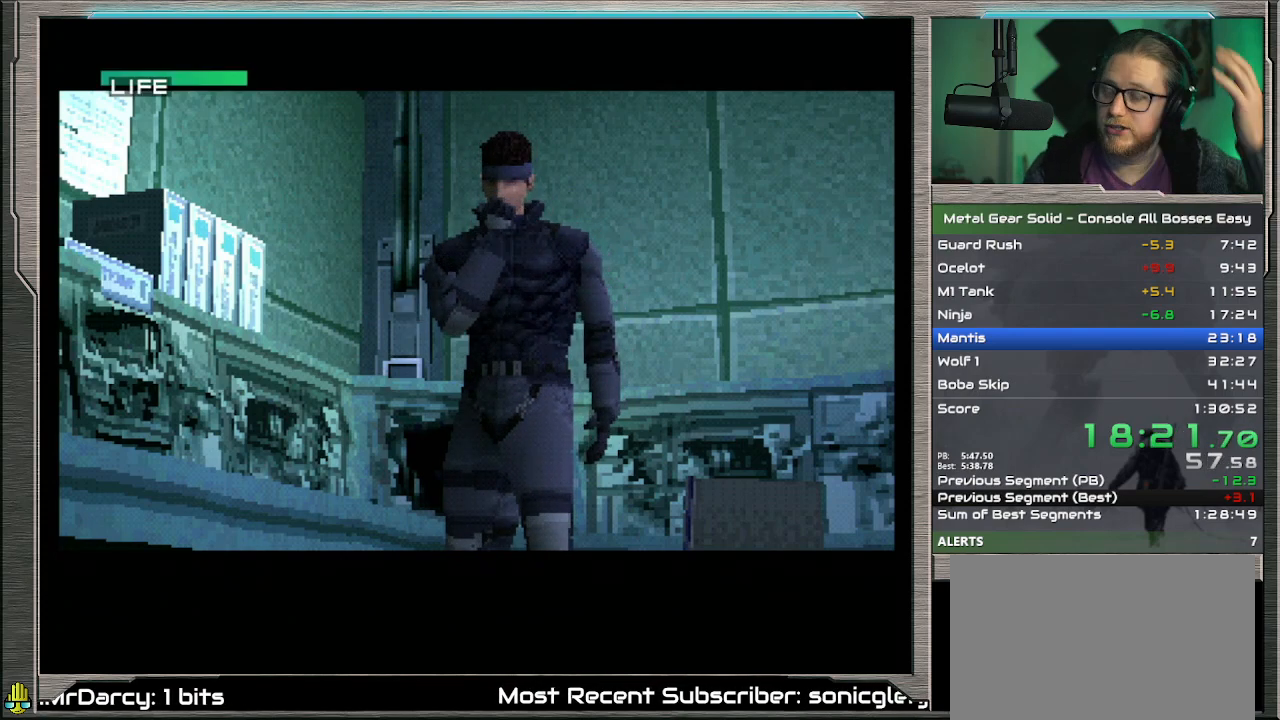
{"buttons": [], "left_stick": "down-left", "events": []}
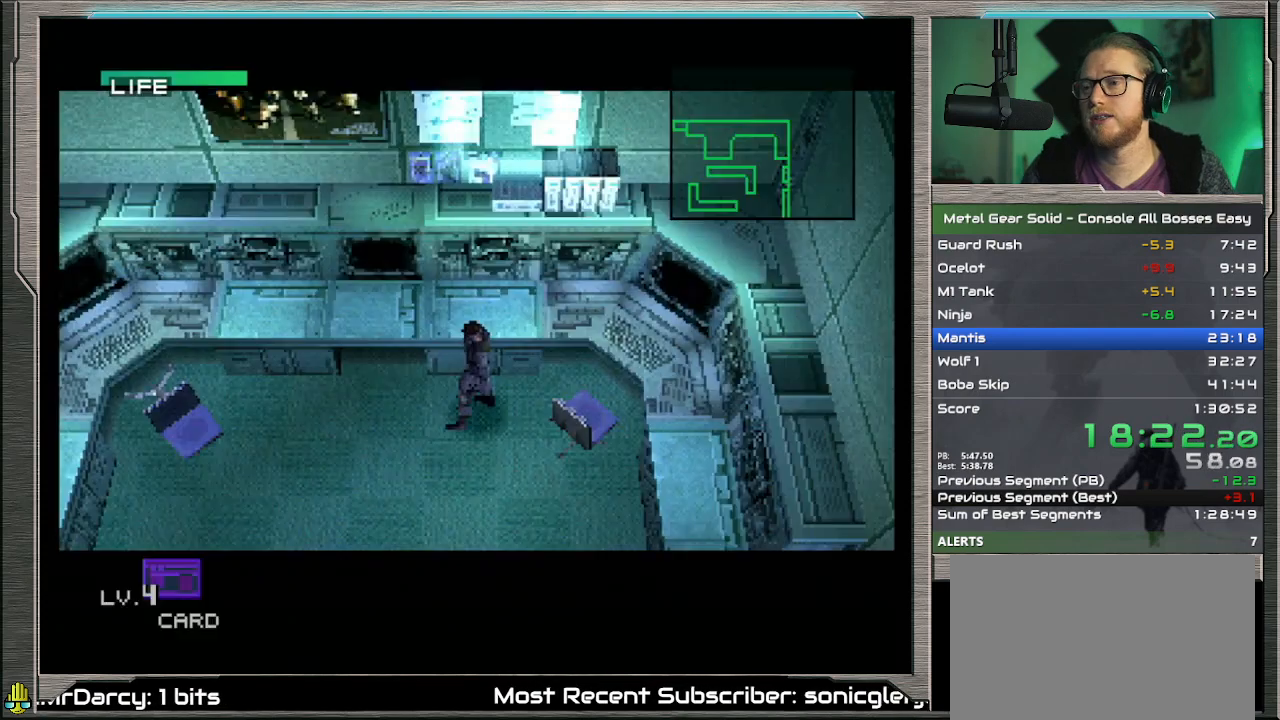
{"buttons": [], "left_stick": "down-left", "events": [[300, "R1", "down"], [400, "R1", "up"]]}
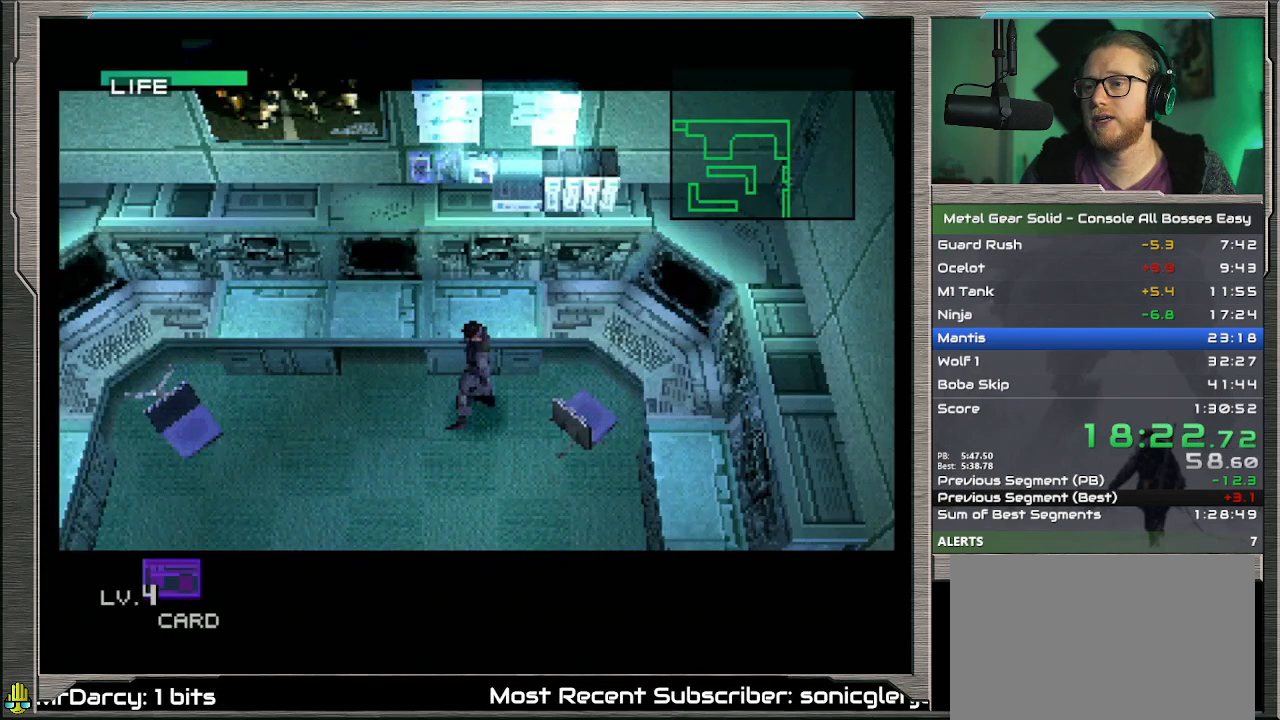
{"buttons": [], "left_stick": "down-left", "events": [[367, "R1", "down"], [467, "R1", "up"]]}